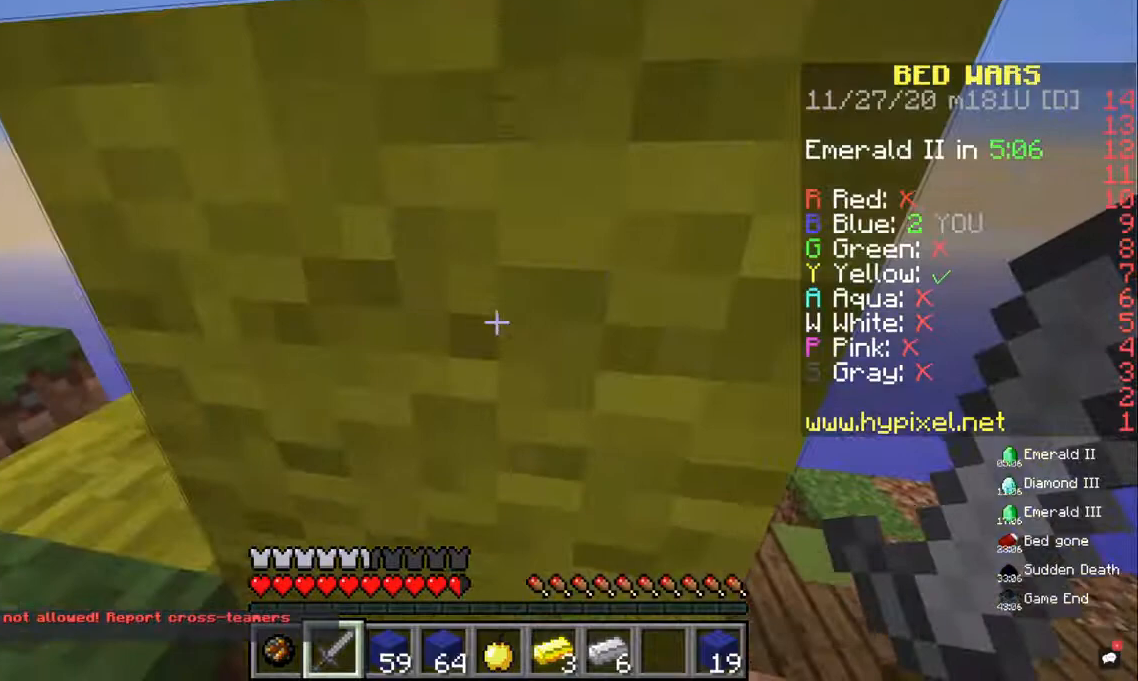
Gameplay with keyboard and mouse; each line is a JSON object with the keys and mouse buttons held at the frame after it. "events" lists presses ("down") and releases ("up") of "a", "d", "s", "space", "w", "mouse_left" and "mouse_right" between this image and that frame as [ms after this image, input, new state], when the widget could be followed in between. "mouse_left", "mouse_right" = the "left", "right" buttons of the "mouse" list. No other keys are recorded. Fast repeated clicks can show as one long hold. Mouse movement is not recorded.
{"keys": ["space"], "mouse": [], "events": [[167, "a", "up"], [467, "space", "down"]]}
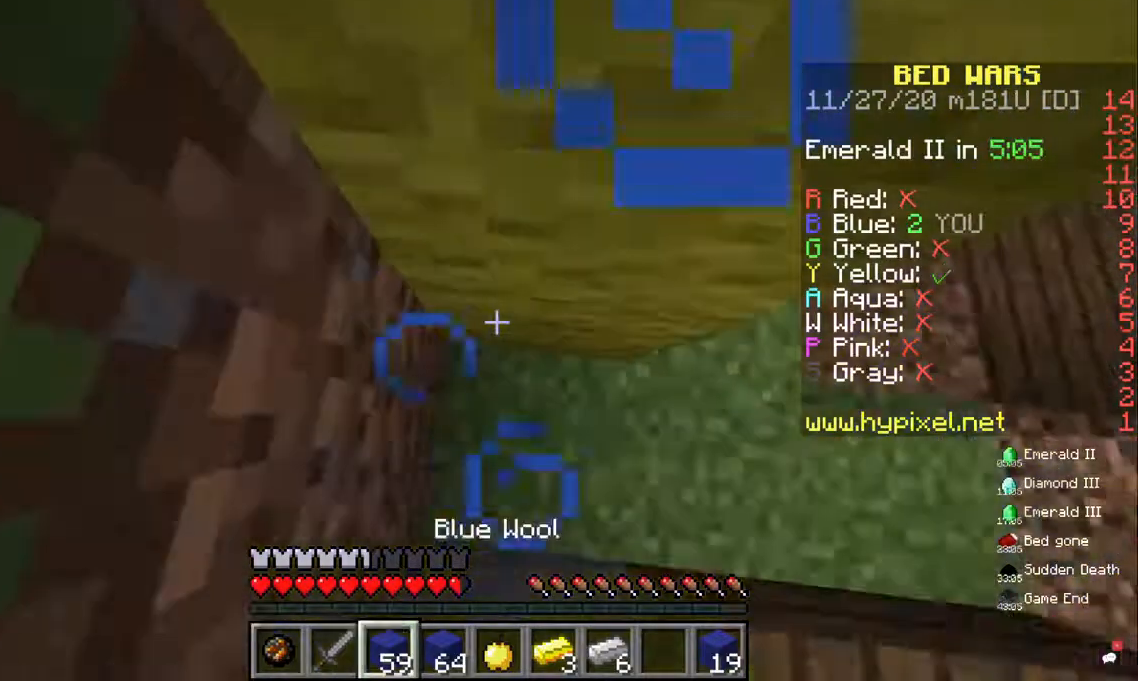
{"keys": ["space"], "mouse": ["right"], "events": [[167, "mouse_right", "down"], [233, "space", "up"], [367, "space", "down"]]}
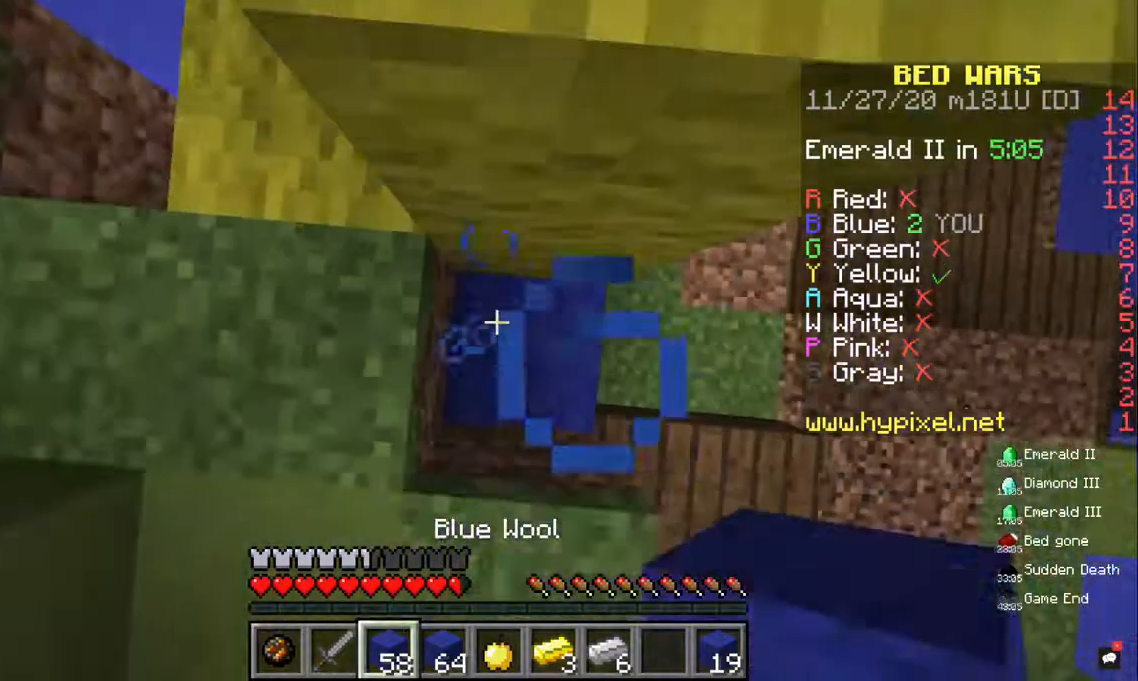
{"keys": ["w"], "mouse": [], "events": [[133, "space", "up"], [233, "space", "down"], [267, "w", "down"], [333, "mouse_right", "up"], [500, "space", "up"]]}
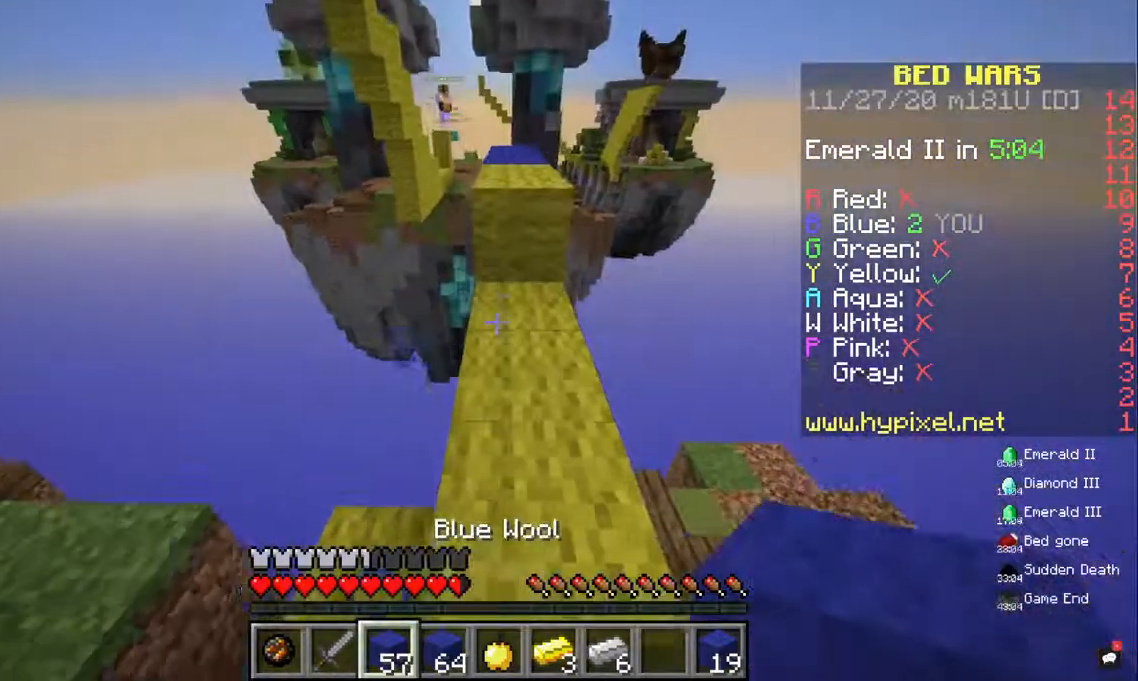
{"keys": ["w"], "mouse": [], "events": []}
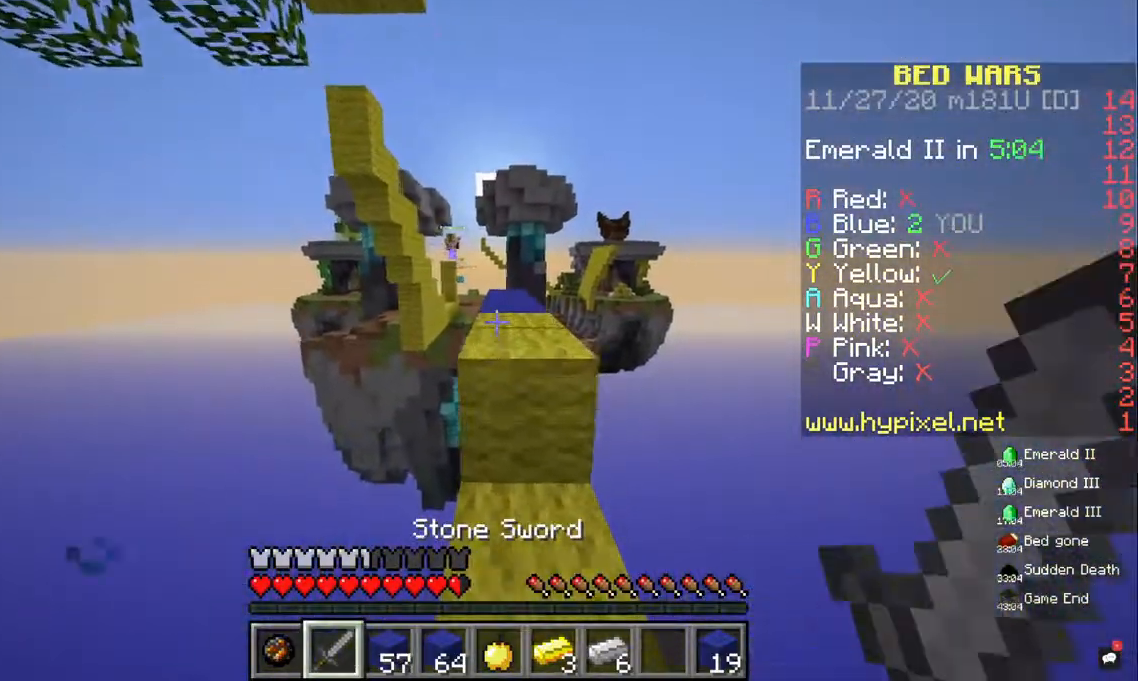
{"keys": [], "mouse": [], "events": [[33, "d", "down"], [167, "d", "up"], [167, "w", "up"]]}
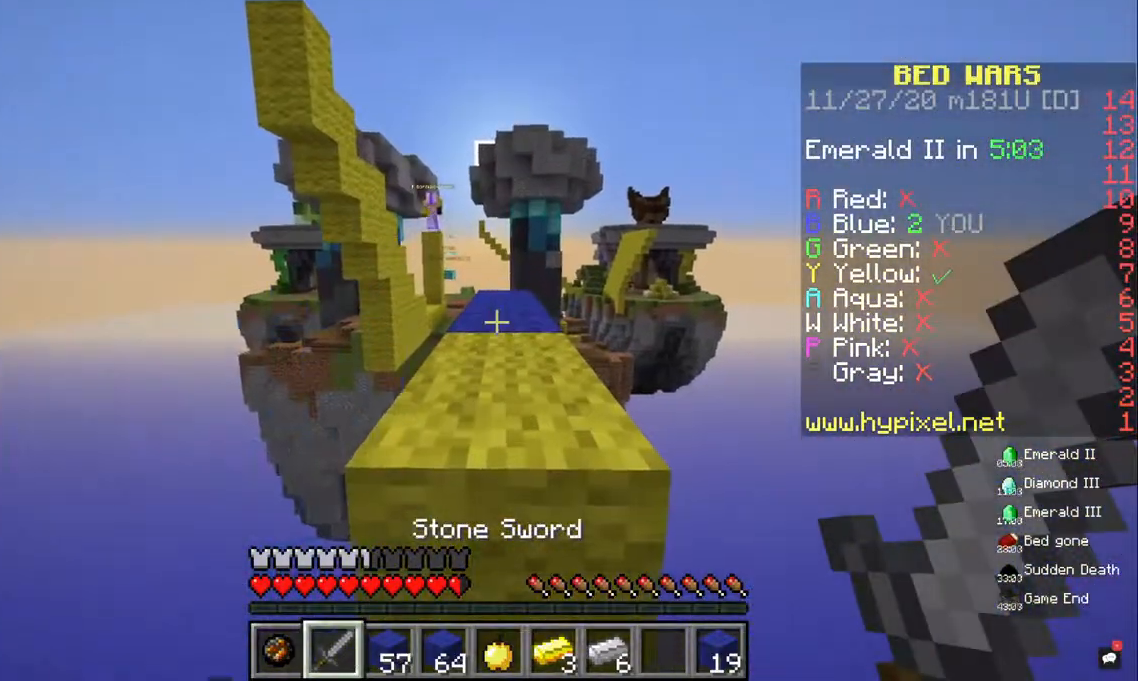
{"keys": [], "mouse": [], "events": []}
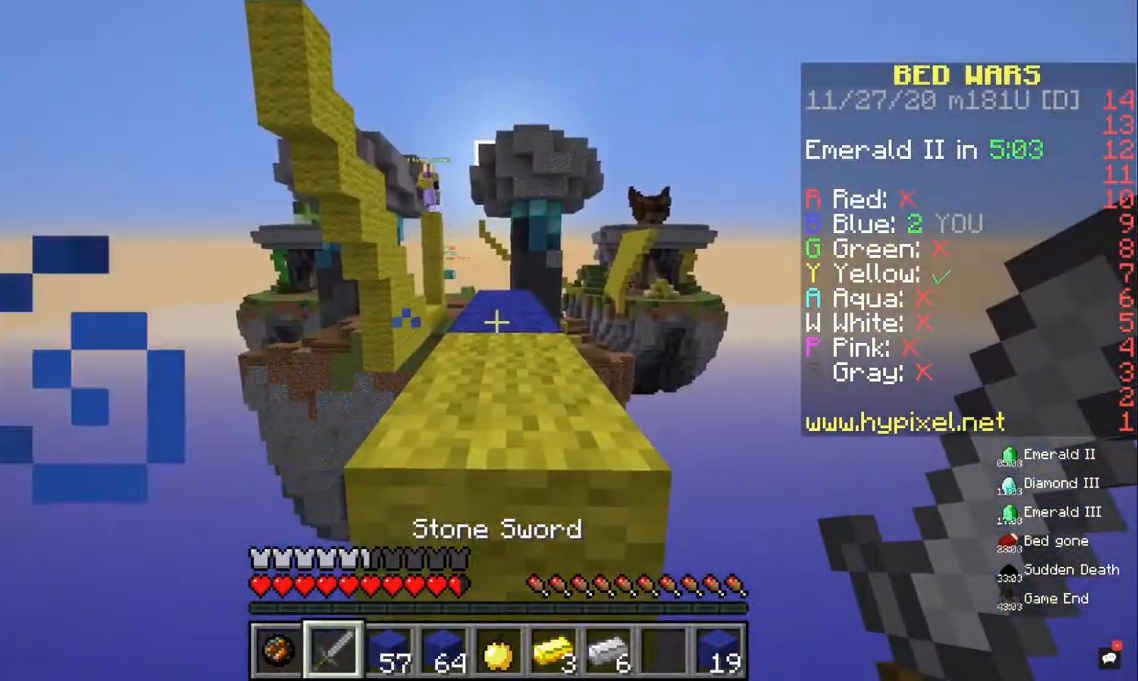
{"keys": [], "mouse": [], "events": []}
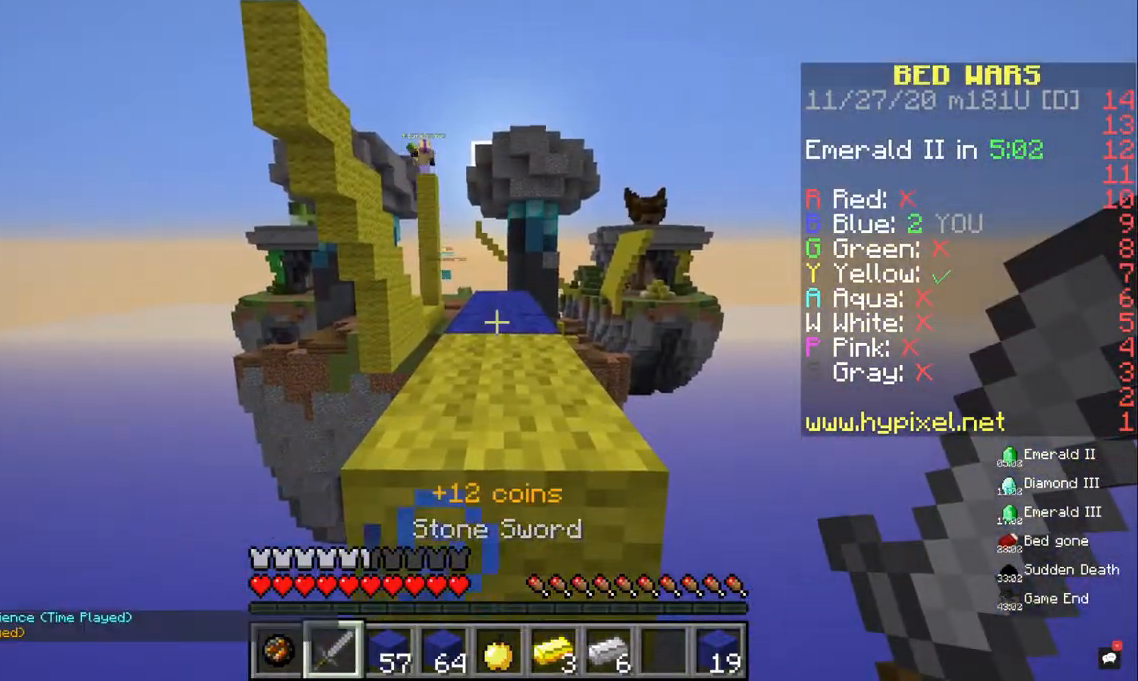
{"keys": [], "mouse": [], "events": []}
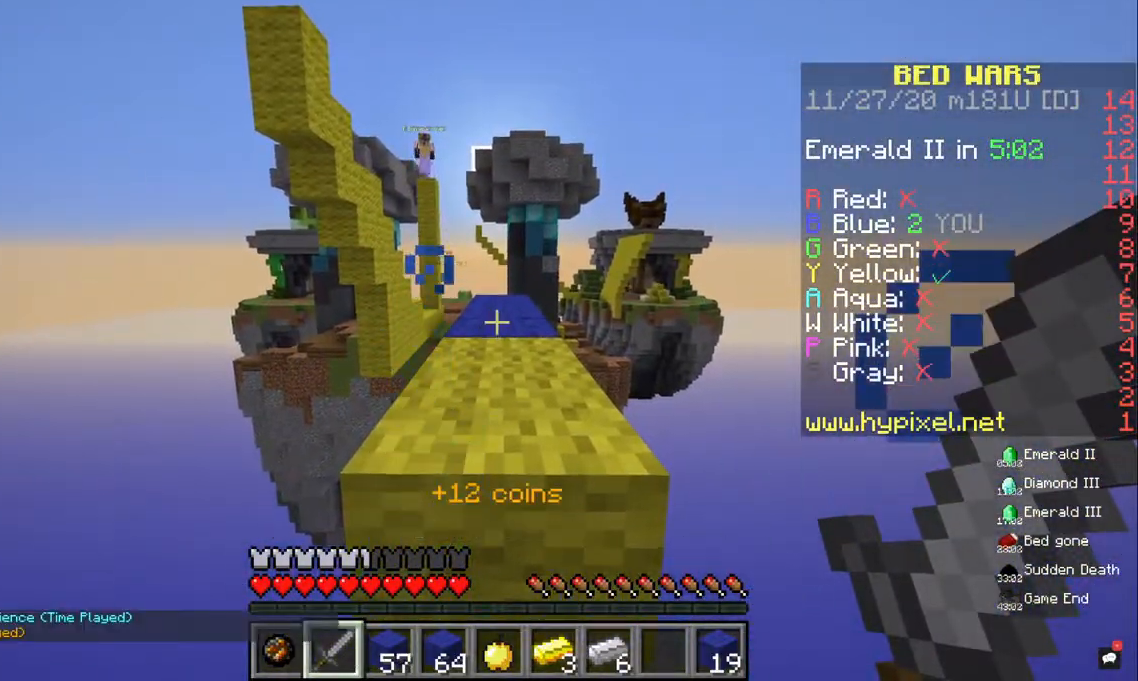
{"keys": [], "mouse": [], "events": [[333, "s", "down"], [500, "s", "up"]]}
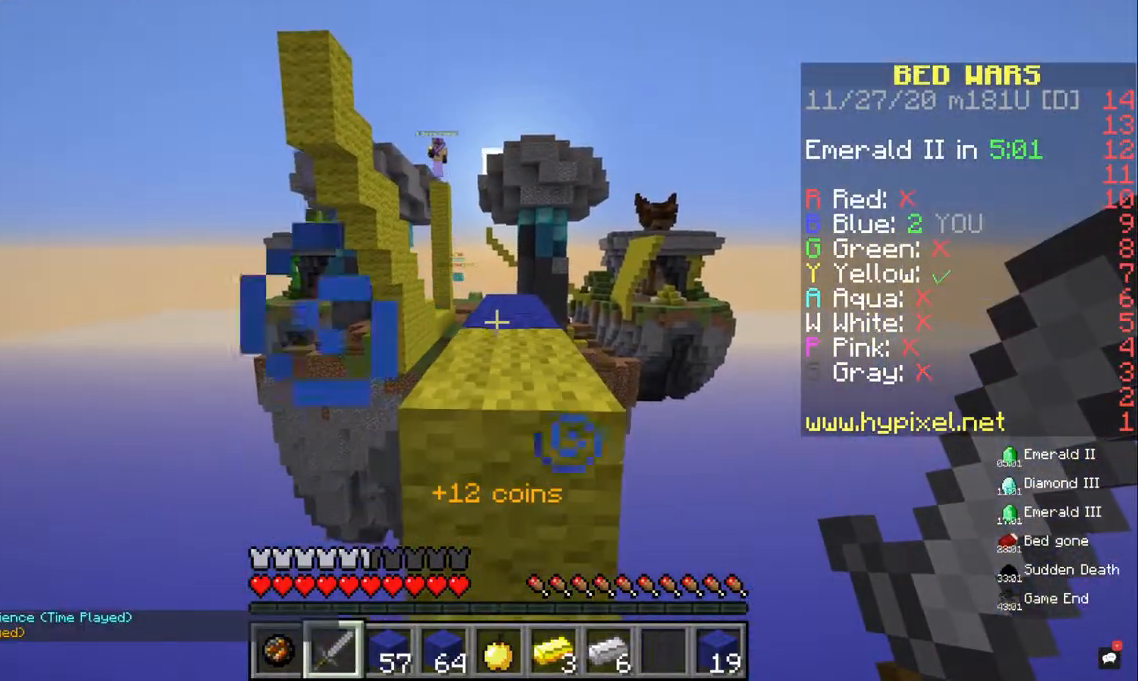
{"keys": [], "mouse": [], "events": []}
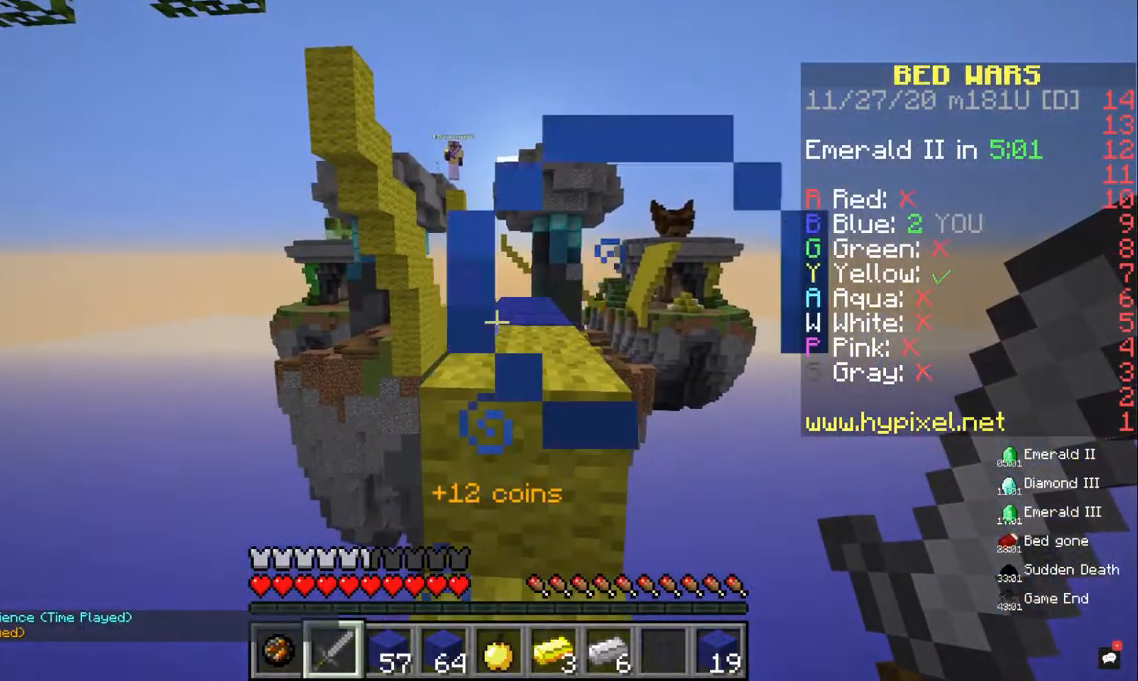
{"keys": [], "mouse": [], "events": []}
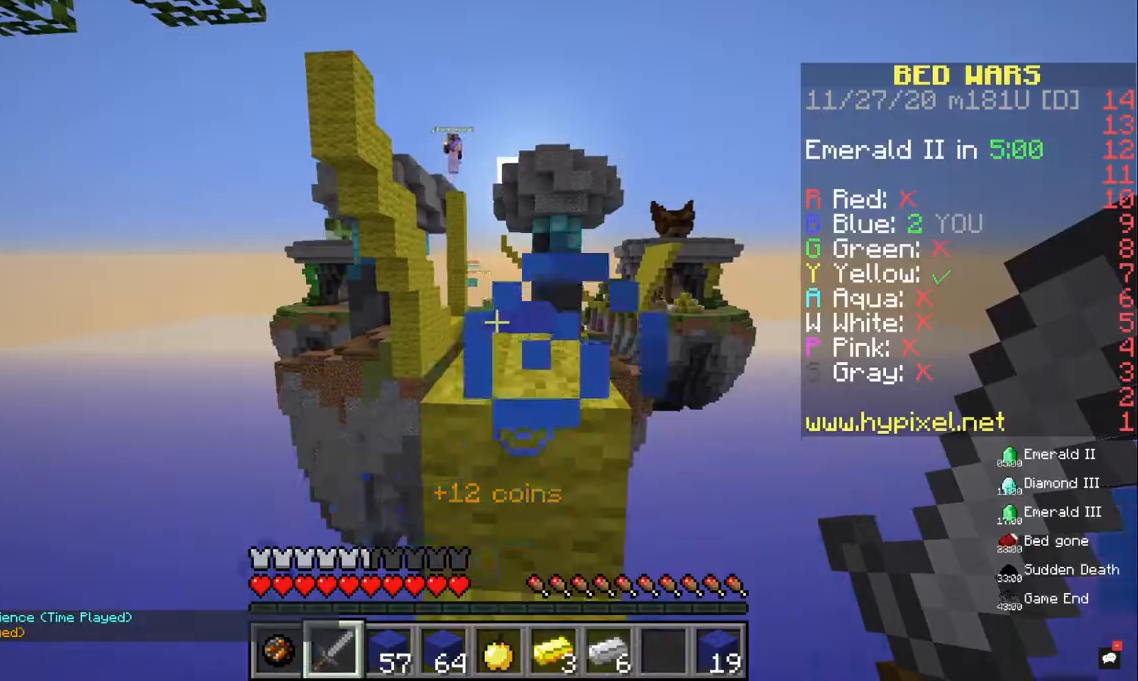
{"keys": [], "mouse": [], "events": []}
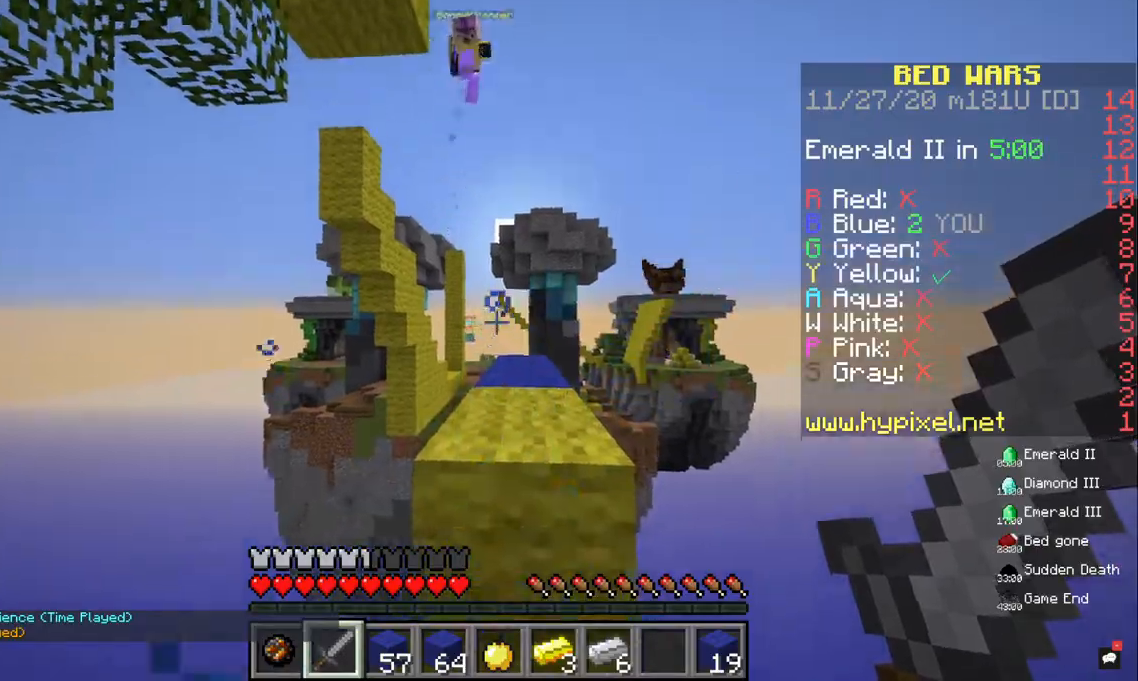
{"keys": ["s"], "mouse": ["left"], "events": [[167, "s", "down"], [367, "mouse_left", "down"]]}
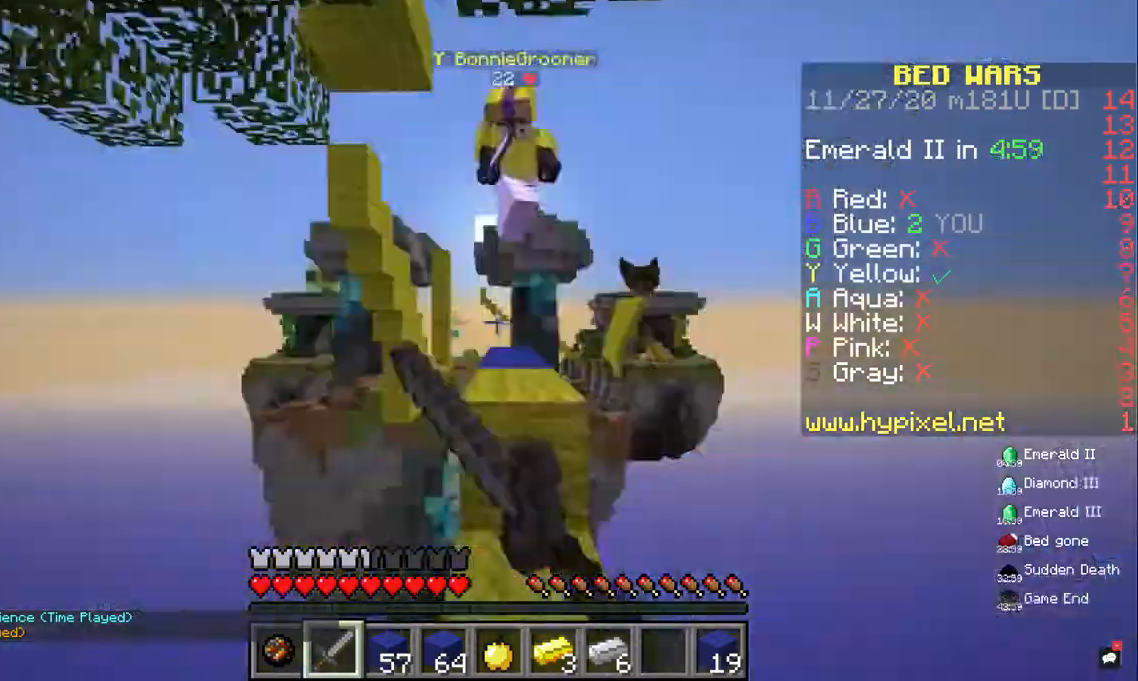
{"keys": [], "mouse": []}
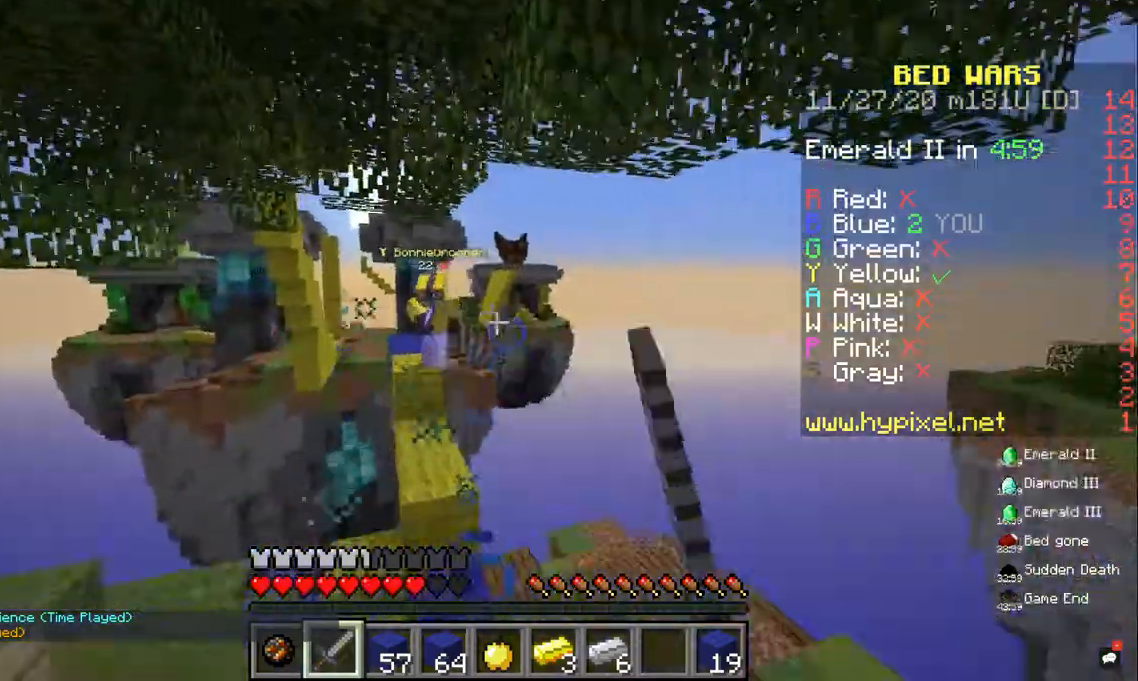
{"keys": [], "mouse": [], "events": [[67, "d", "down"], [67, "w", "down"], [267, "w", "up"], [333, "d", "up"], [333, "mouse_right", "down"], [500, "mouse_right", "up"]]}
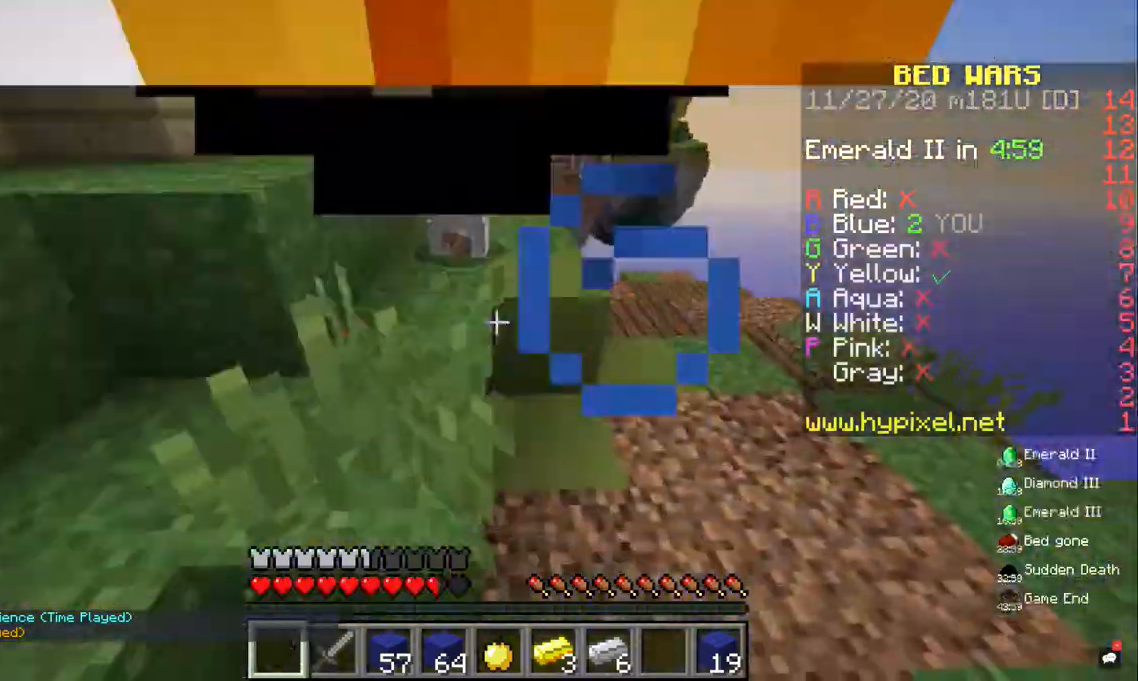
{"keys": ["a", "w"], "mouse": [], "events": [[67, "d", "down"], [167, "d", "up"], [200, "a", "down"], [467, "w", "down"]]}
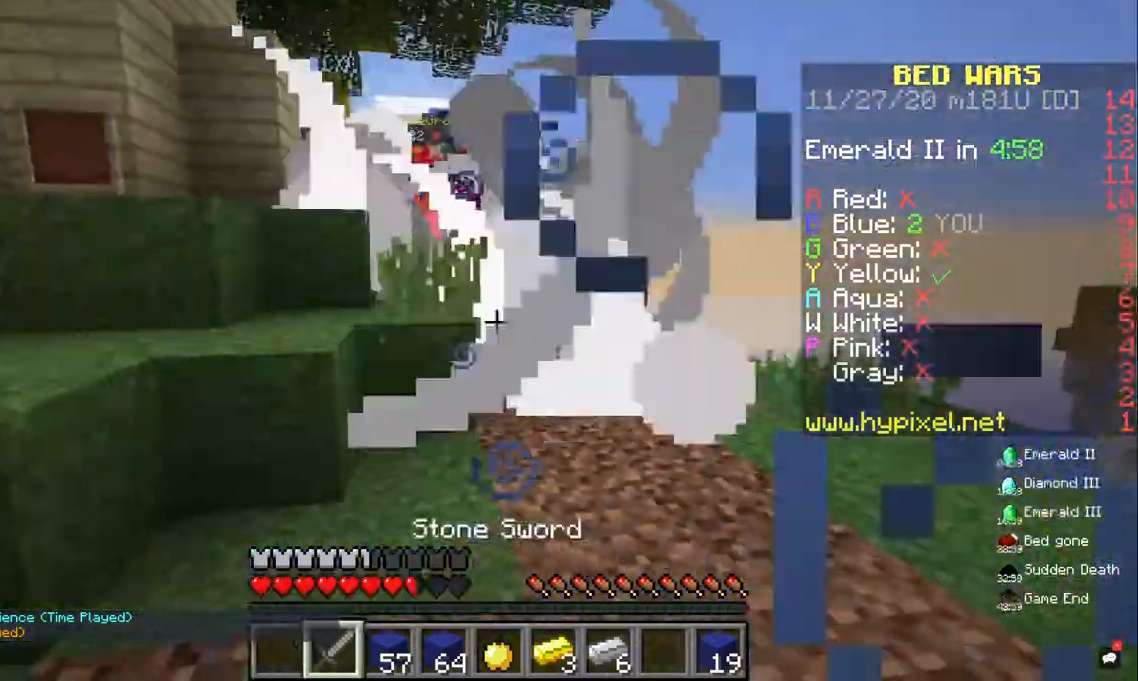
{"keys": ["a", "space", "w"], "mouse": [], "events": [[100, "a", "up"], [333, "space", "down"], [500, "a", "down"]]}
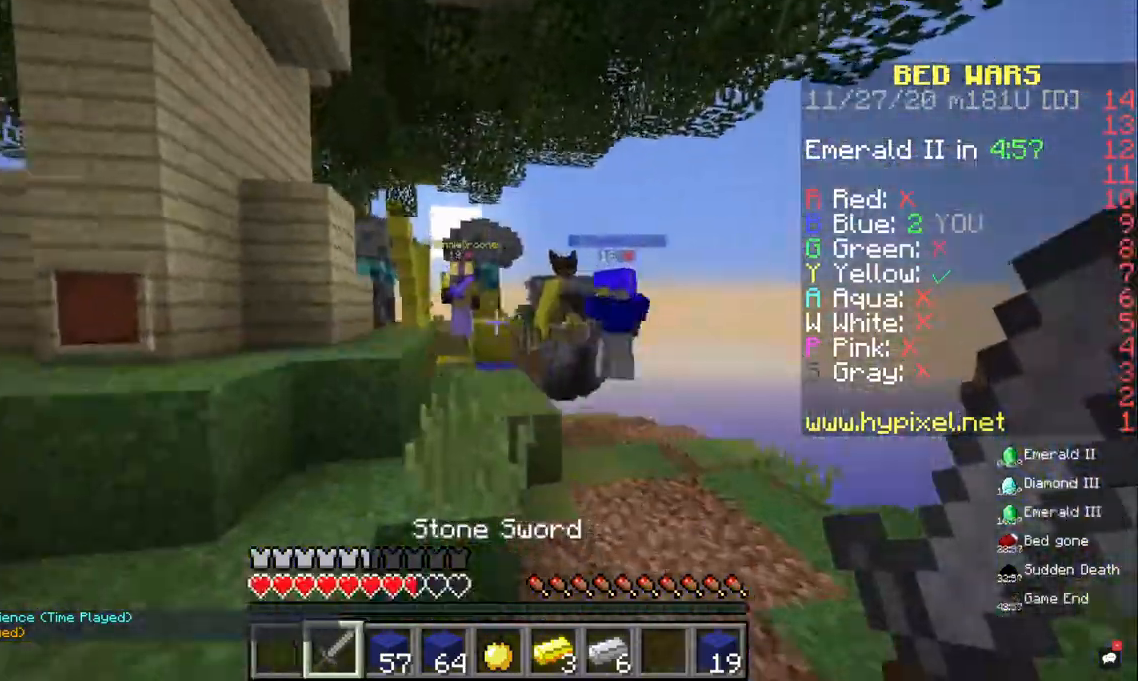
{"keys": ["space", "w"], "mouse": [], "events": [[100, "space", "up"], [300, "a", "up"], [367, "space", "down"]]}
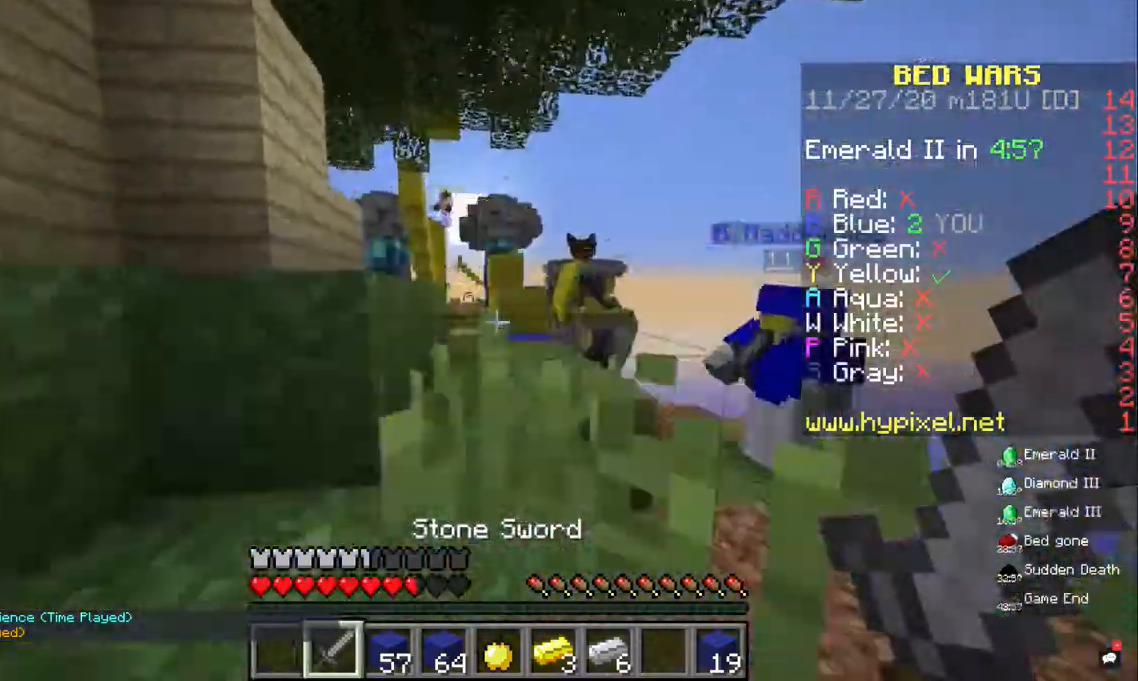
{"keys": ["w"], "mouse": [], "events": [[133, "space", "up"]]}
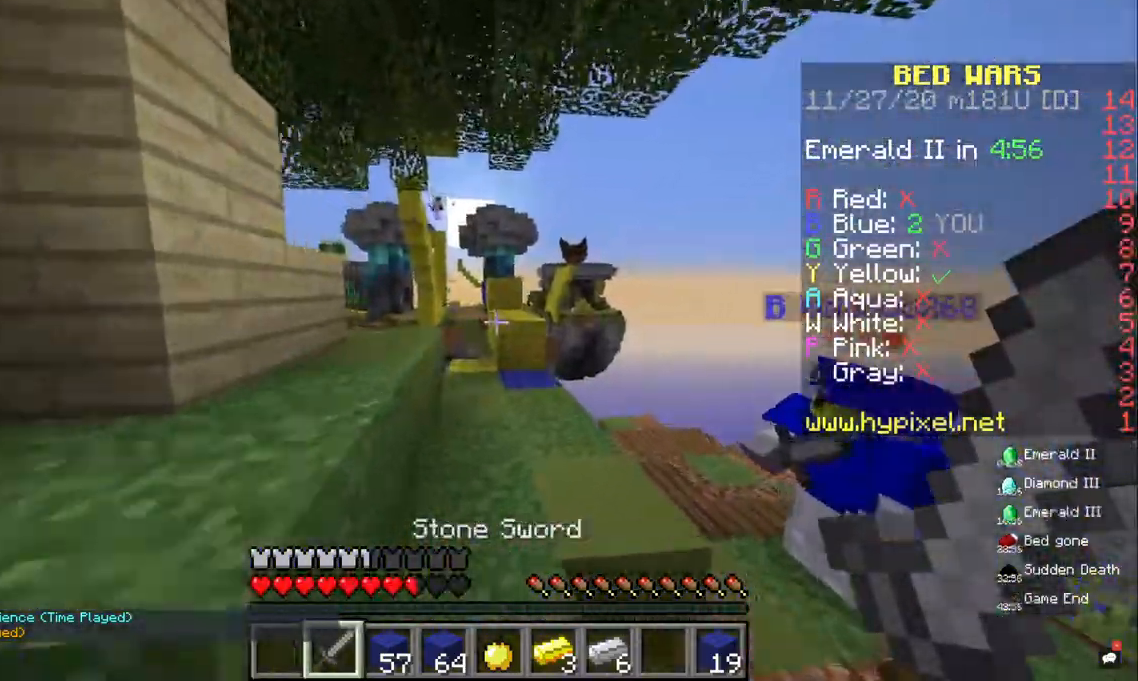
{"keys": [], "mouse": [], "events": [[200, "w", "up"]]}
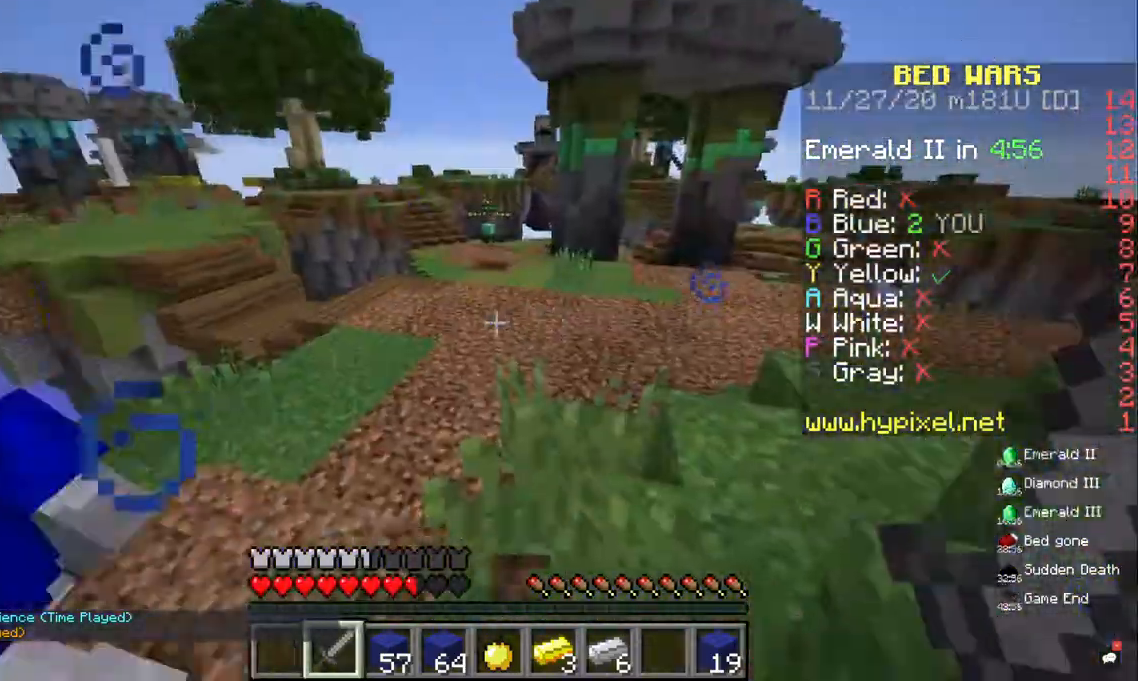
{"keys": ["space", "w"], "mouse": [], "events": [[67, "w", "down"], [367, "space", "down"]]}
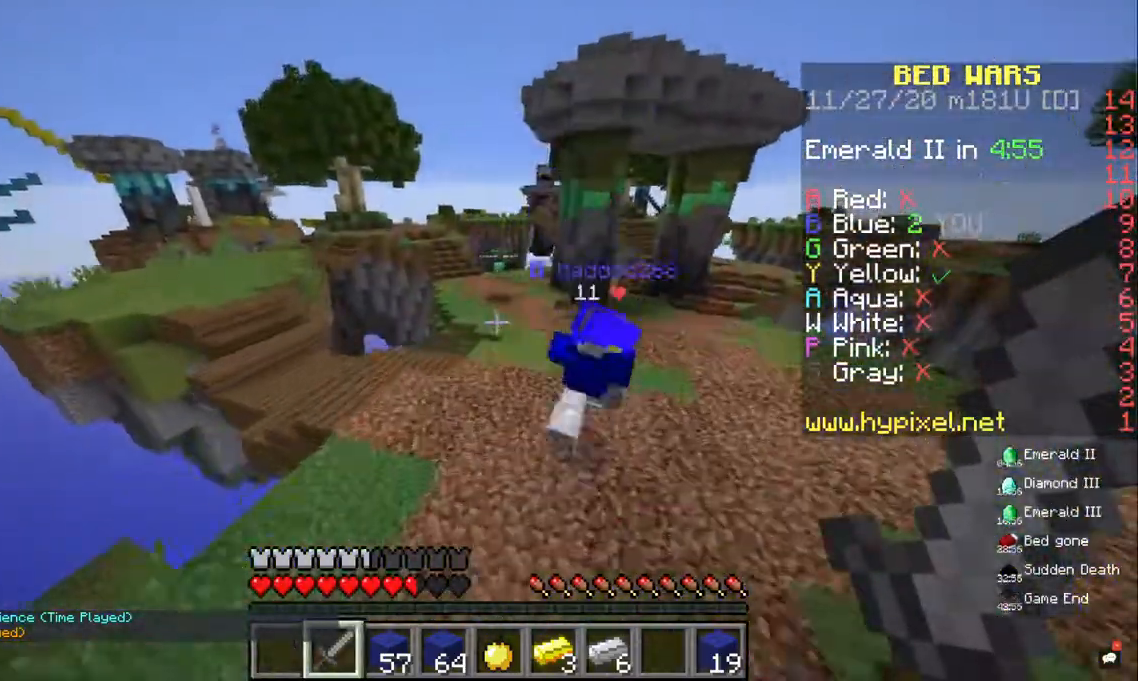
{"keys": ["w"], "mouse": [], "events": [[100, "space", "up"]]}
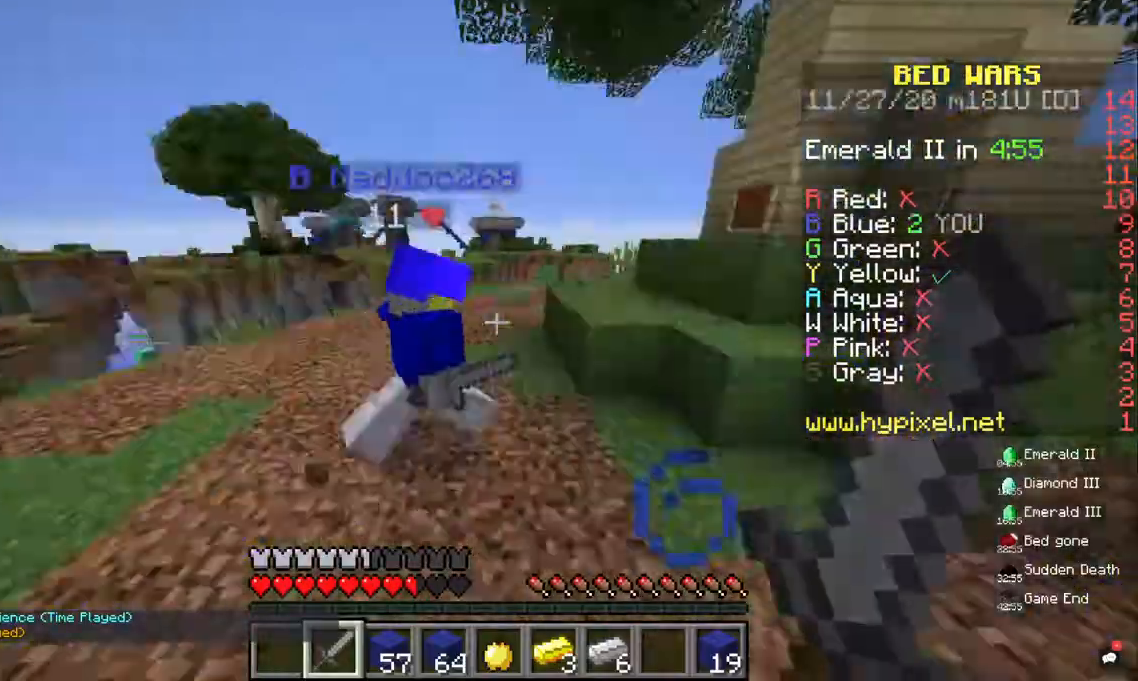
{"keys": ["w"], "mouse": [], "events": [[133, "w", "up"], [467, "w", "down"]]}
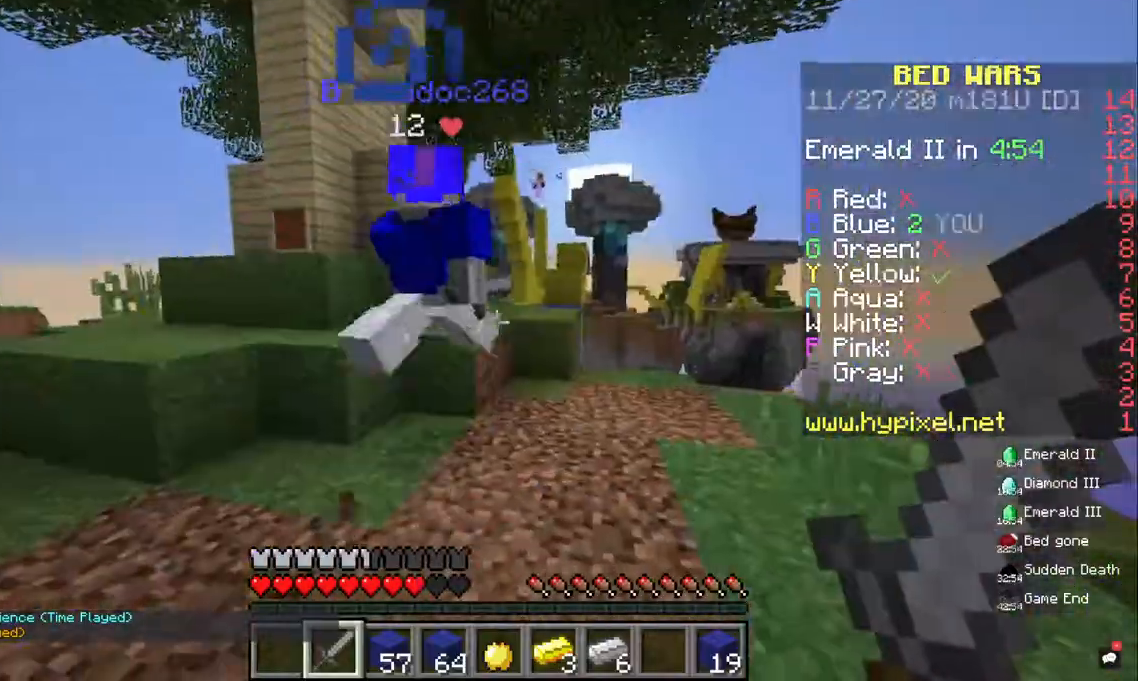
{"keys": ["w"], "mouse": [], "events": []}
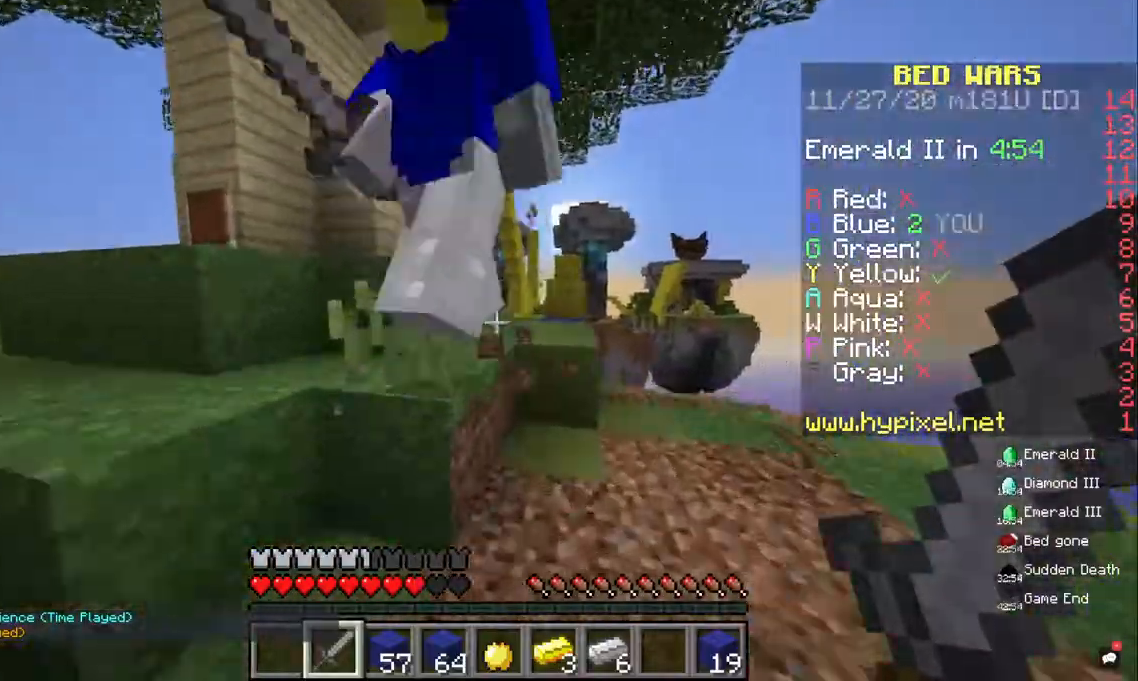
{"keys": ["a"], "mouse": [], "events": [[67, "space", "down"], [167, "a", "down"], [267, "space", "up"], [333, "w", "up"]]}
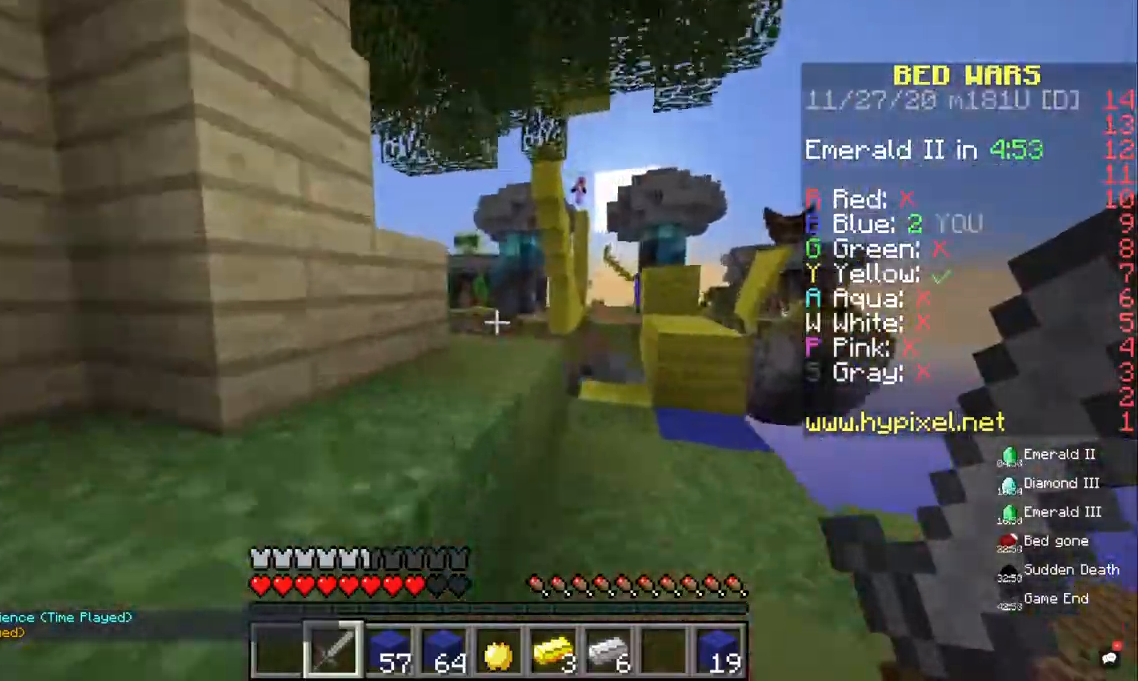
{"keys": ["d", "w"], "mouse": [], "events": [[300, "a", "up"], [333, "d", "down"], [500, "w", "down"]]}
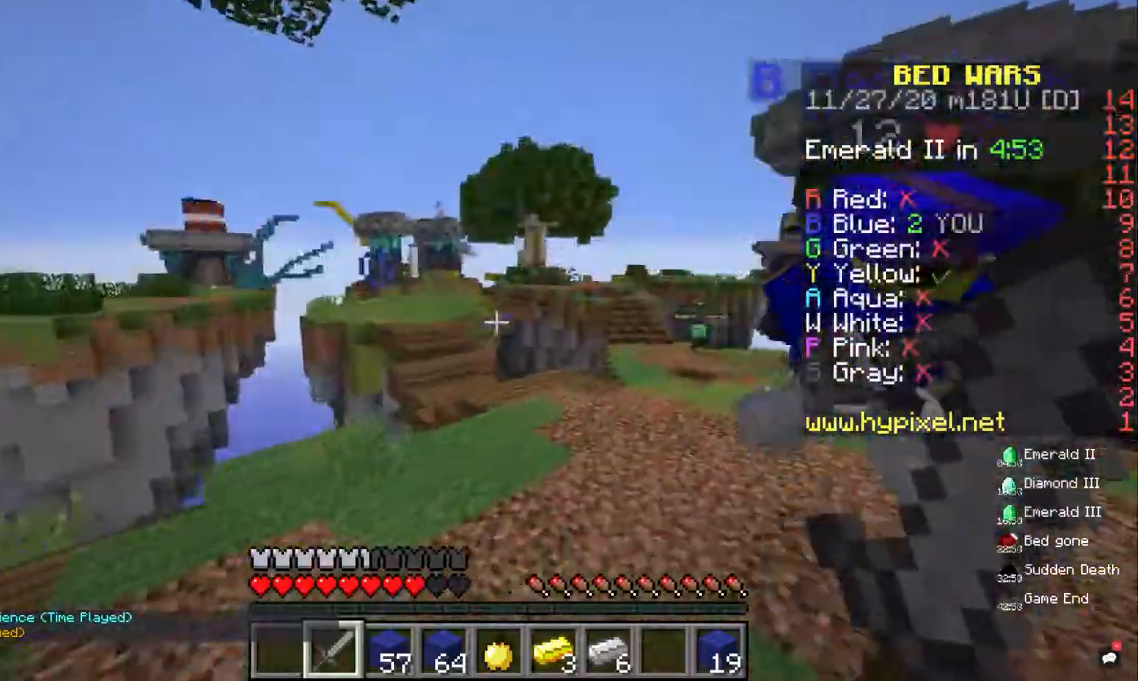
{"keys": ["space", "w"], "mouse": [], "events": [[267, "d", "up"], [467, "space", "down"]]}
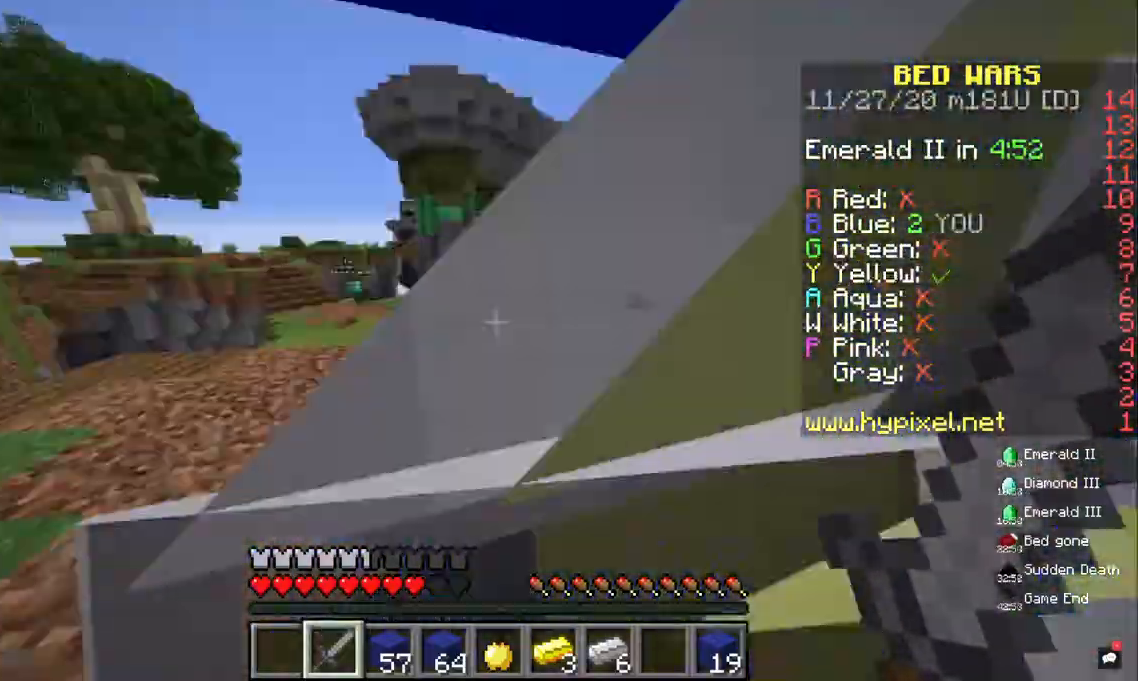
{"keys": ["w"], "mouse": [], "events": [[267, "space", "up"]]}
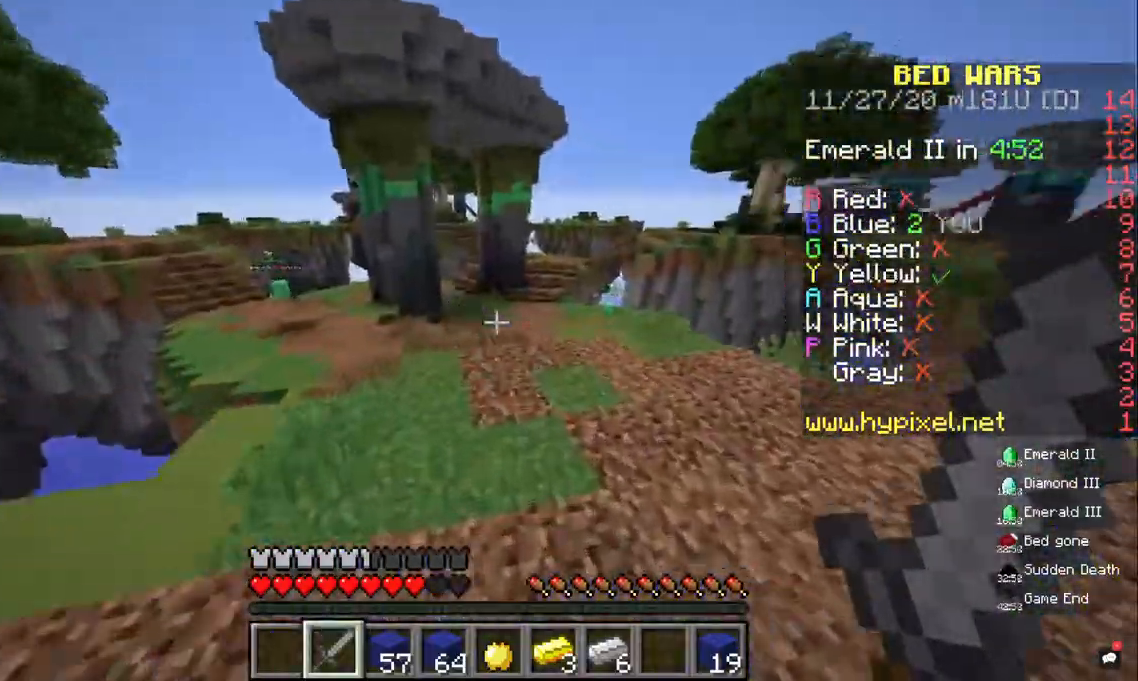
{"keys": ["w"], "mouse": [], "events": [[100, "space", "down"], [367, "space", "up"]]}
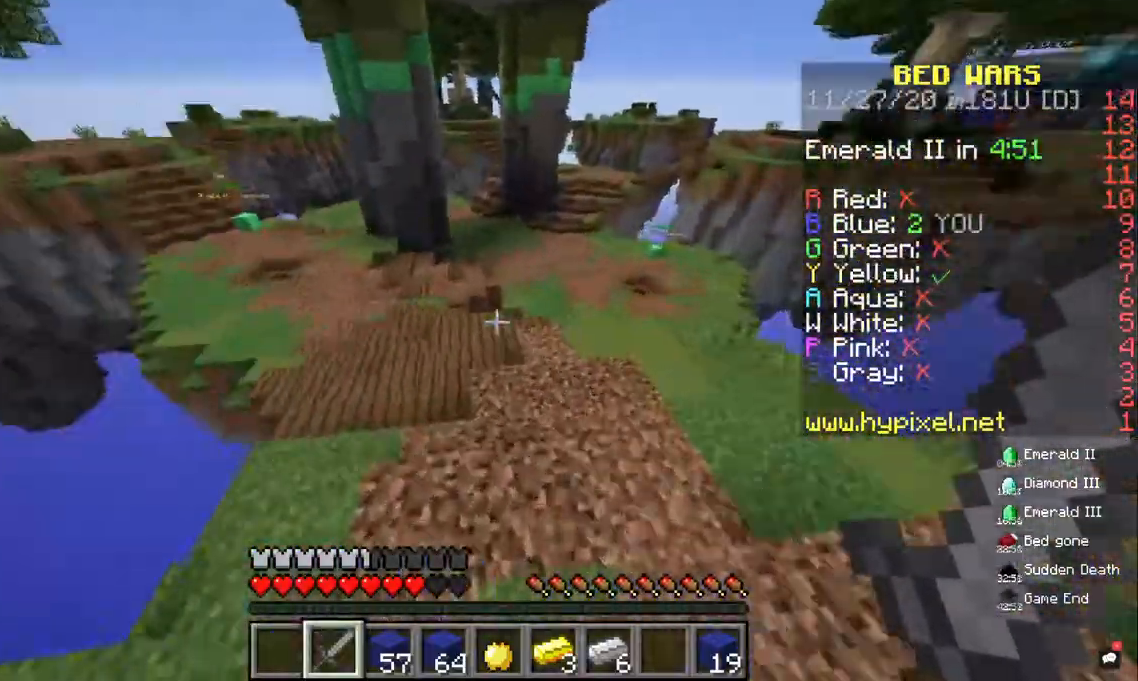
{"keys": ["w"], "mouse": [], "events": [[233, "space", "down"], [467, "space", "up"]]}